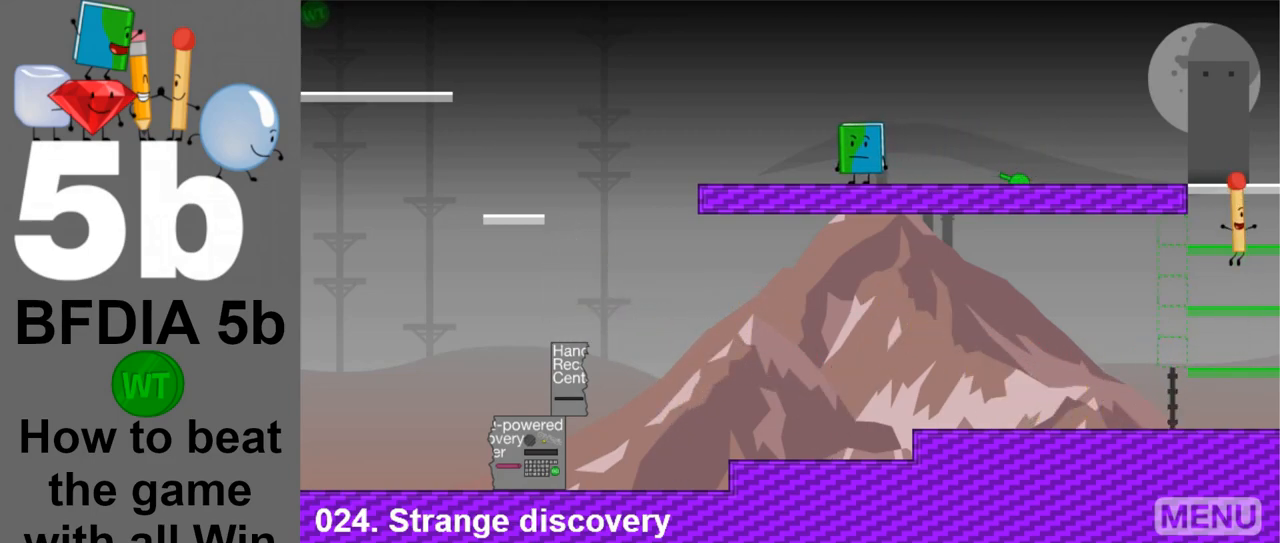
Gameplay with keyboard and mouse; each line is a JSON object with the keys and mouse buttons held at the frame after it. "events" lists presses ("down") and releases ("up") of "down", "left", "r", "return", "right", "space", "up", "z" and "mouse_left" between this image and that frame as [ms after this image, input, new state], when the widget could be followed in between. "mouse_left" = the "left" button of the "mouse" list. No other keys are recorded. Mouse movement is not recorded.
{"keys": ["space"], "mouse": [], "events": []}
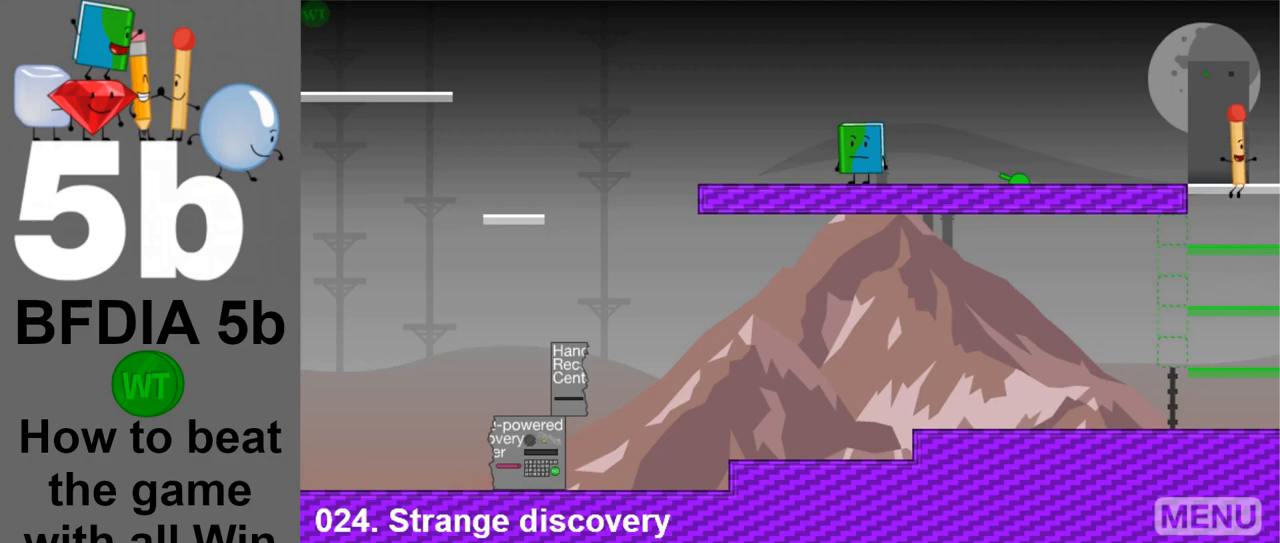
{"keys": ["left", "space"], "mouse": [], "events": [[450, "left", "down"]]}
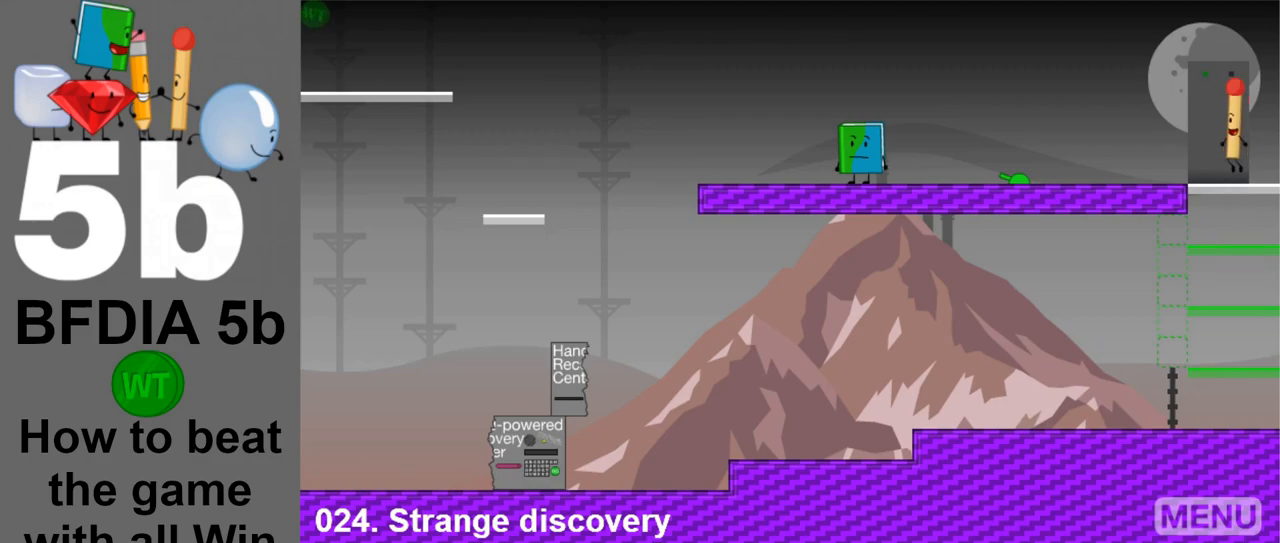
{"keys": ["left"], "mouse": [], "events": [[33, "space", "up"]]}
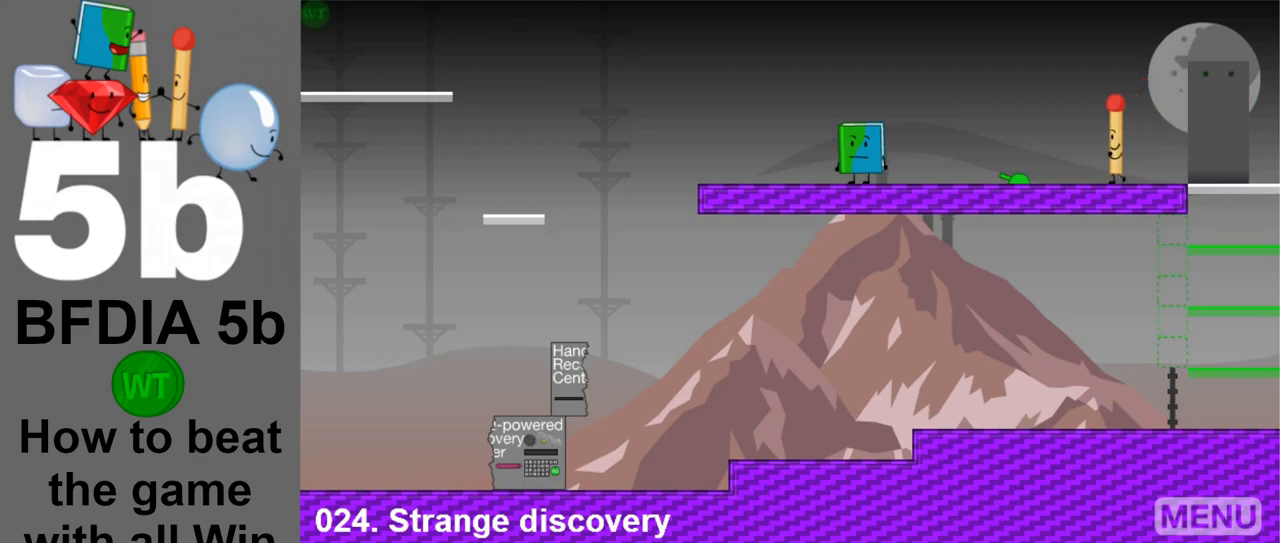
{"keys": ["left"], "mouse": [], "events": []}
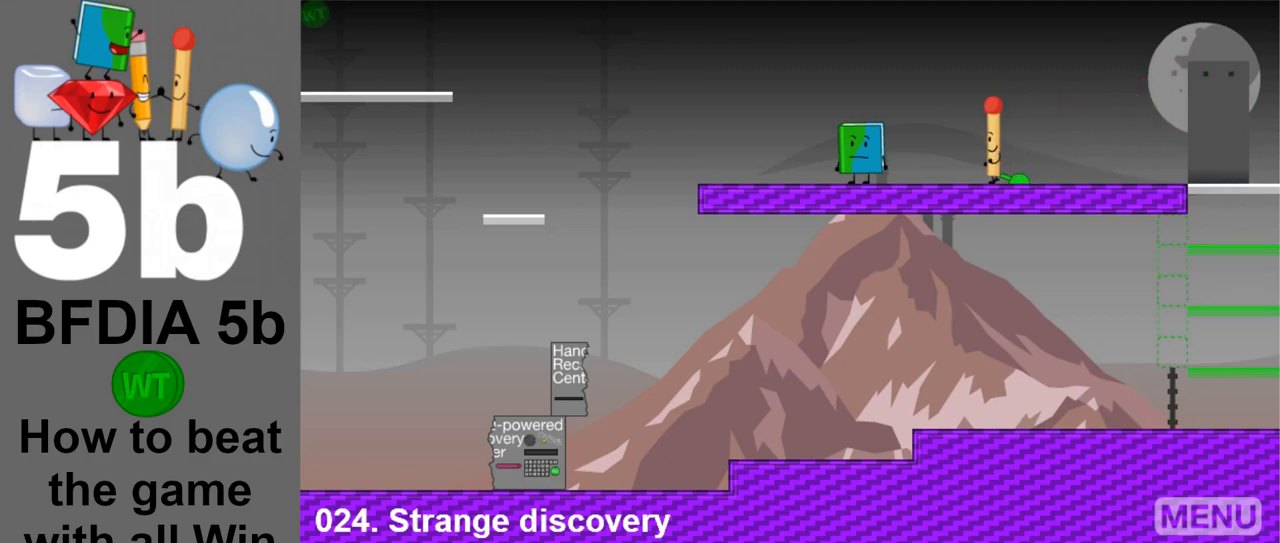
{"keys": ["z"], "mouse": [], "events": [[483, "left", "up"], [483, "z", "down"]]}
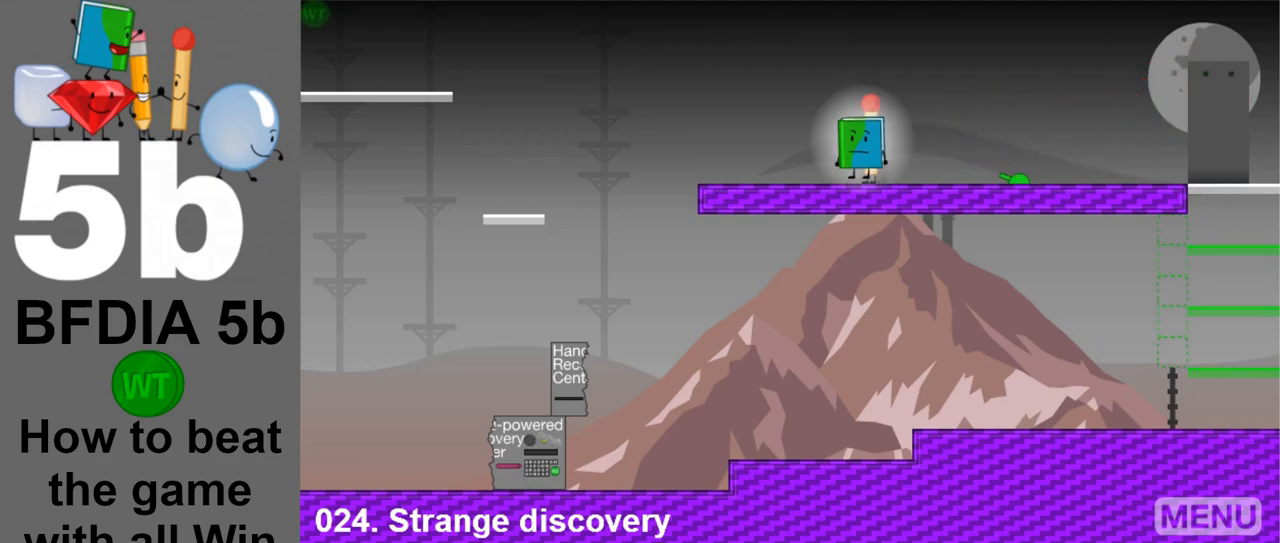
{"keys": ["left"], "mouse": [], "events": [[133, "z", "up"], [233, "left", "down"]]}
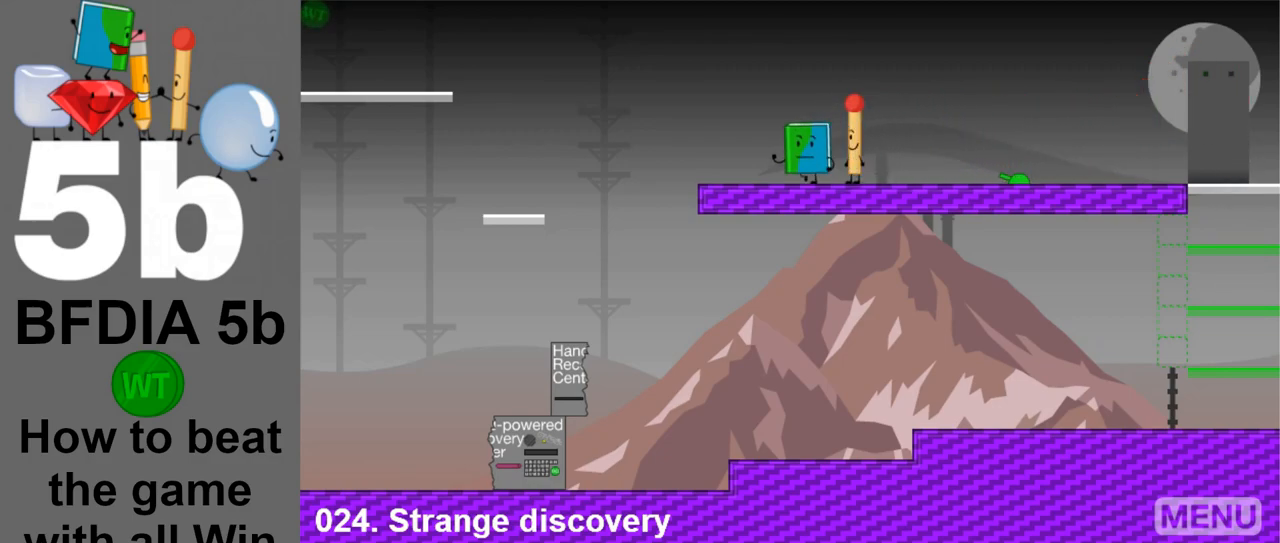
{"keys": ["left", "space"], "mouse": [], "events": [[467, "space", "down"]]}
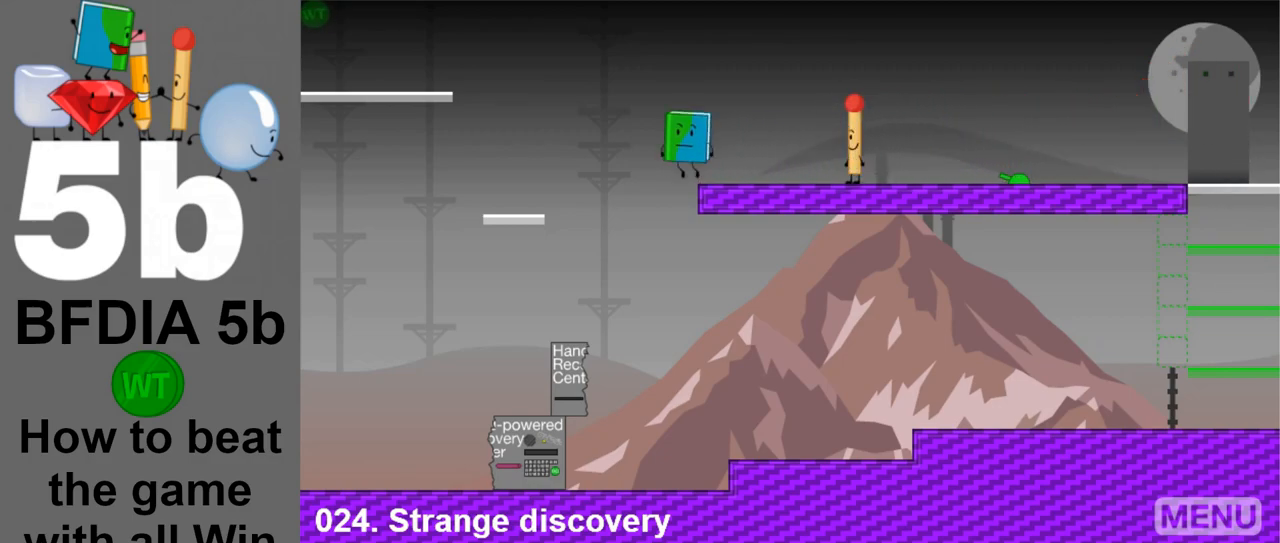
{"keys": ["left"], "mouse": [], "events": [[217, "space", "up"]]}
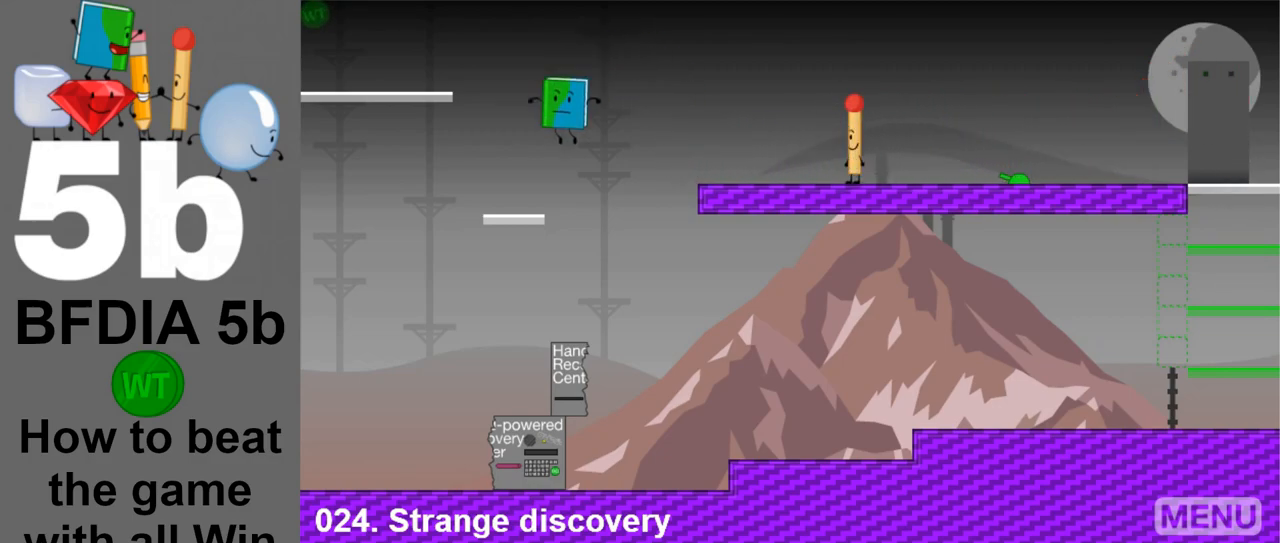
{"keys": [], "mouse": [], "events": [[83, "left", "up"], [217, "right", "down"], [317, "right", "up"]]}
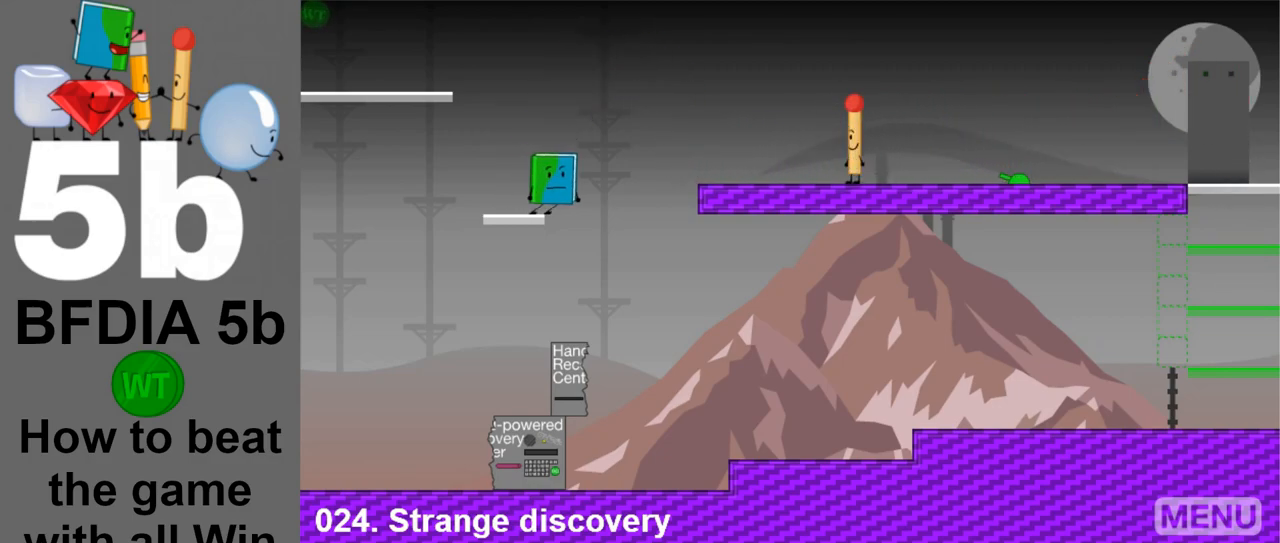
{"keys": ["left"], "mouse": [], "events": [[150, "z", "down"], [233, "left", "down"], [233, "z", "up"]]}
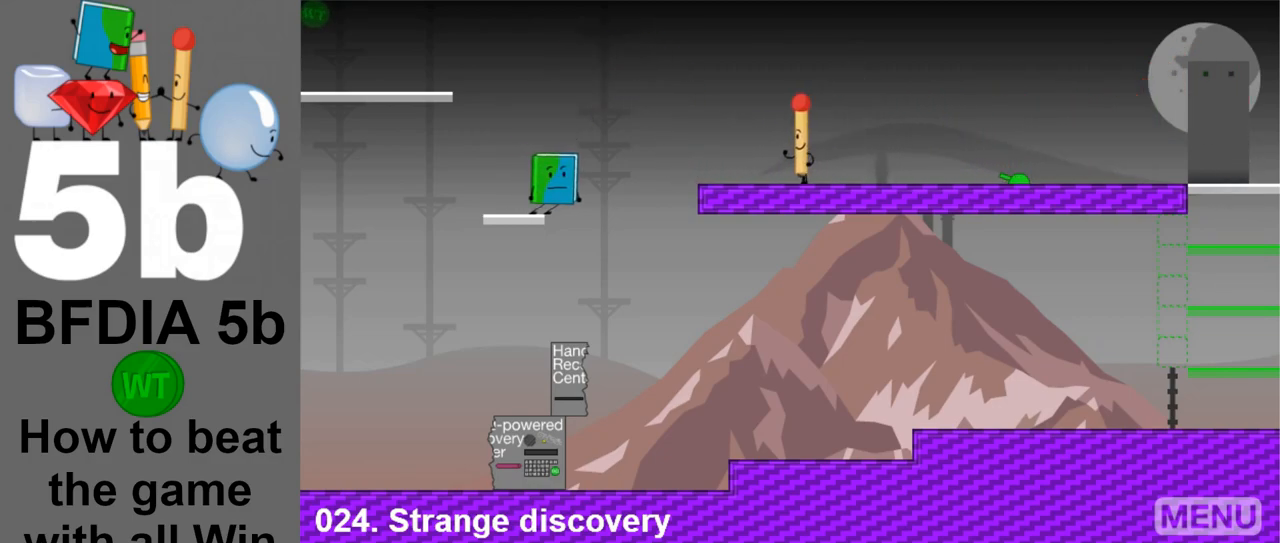
{"keys": ["left", "space"], "mouse": [], "events": [[450, "space", "down"]]}
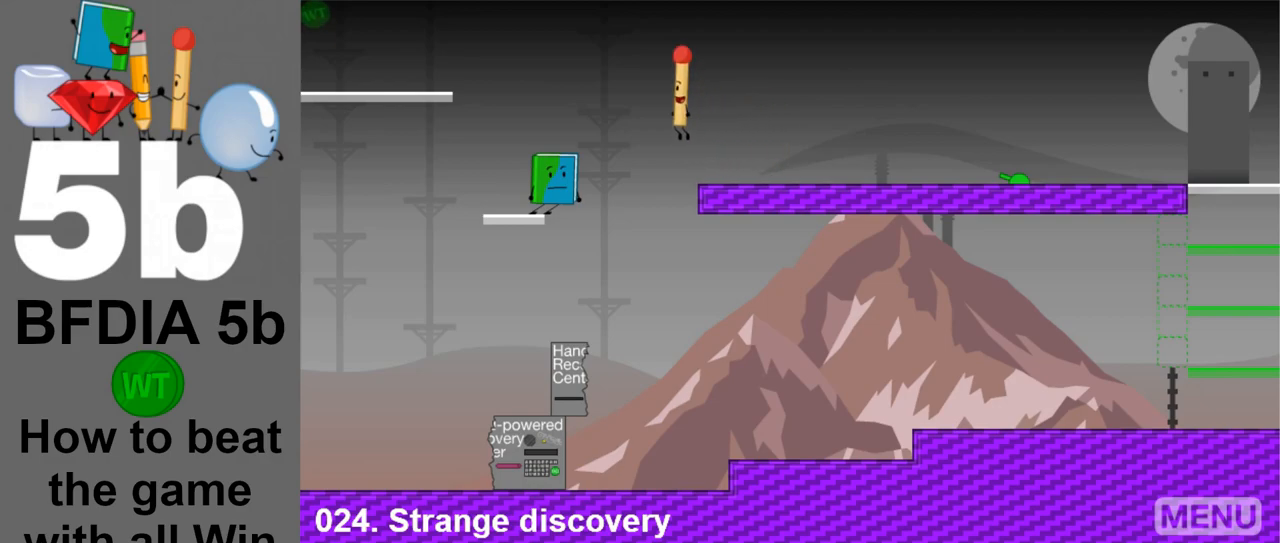
{"keys": ["left"], "mouse": [], "events": [[183, "space", "up"]]}
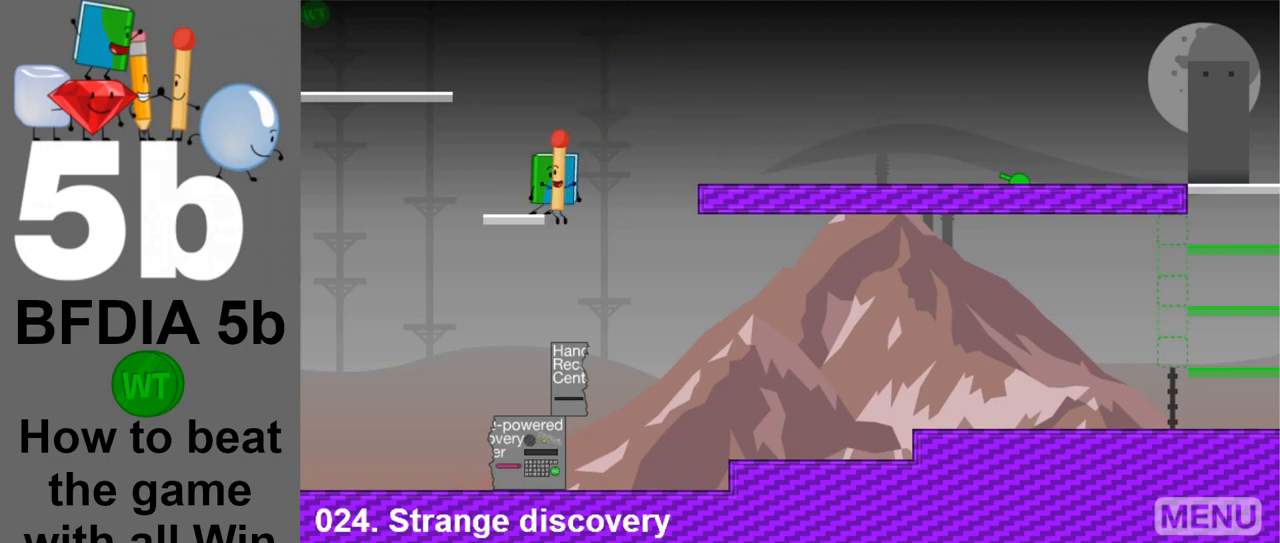
{"keys": [], "mouse": [], "events": [[150, "left", "up"], [233, "right", "down"], [433, "right", "up"]]}
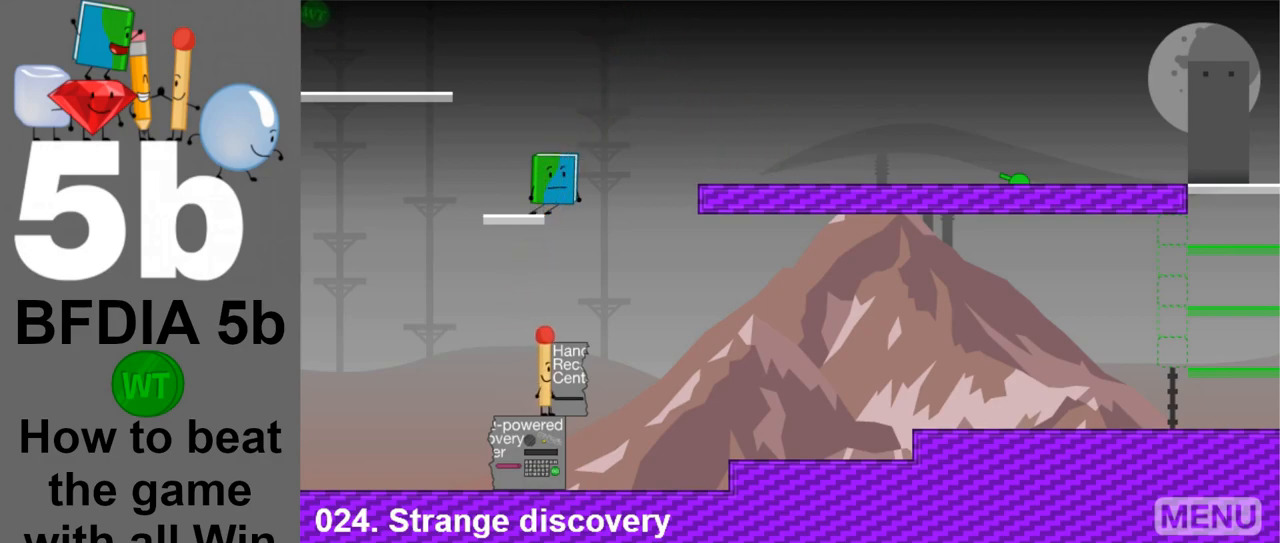
{"keys": [], "mouse": [], "events": [[67, "space", "down"], [167, "right", "down"], [300, "right", "up"], [300, "space", "up"]]}
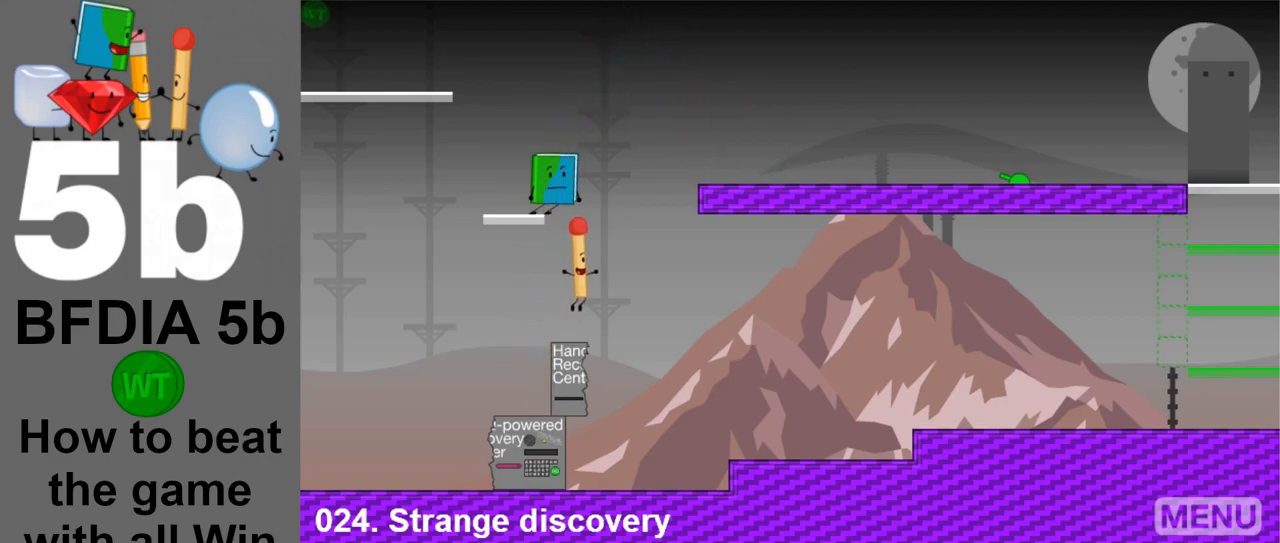
{"keys": [], "mouse": [], "events": [[183, "space", "down"], [267, "left", "down"], [417, "space", "up"], [467, "left", "up"]]}
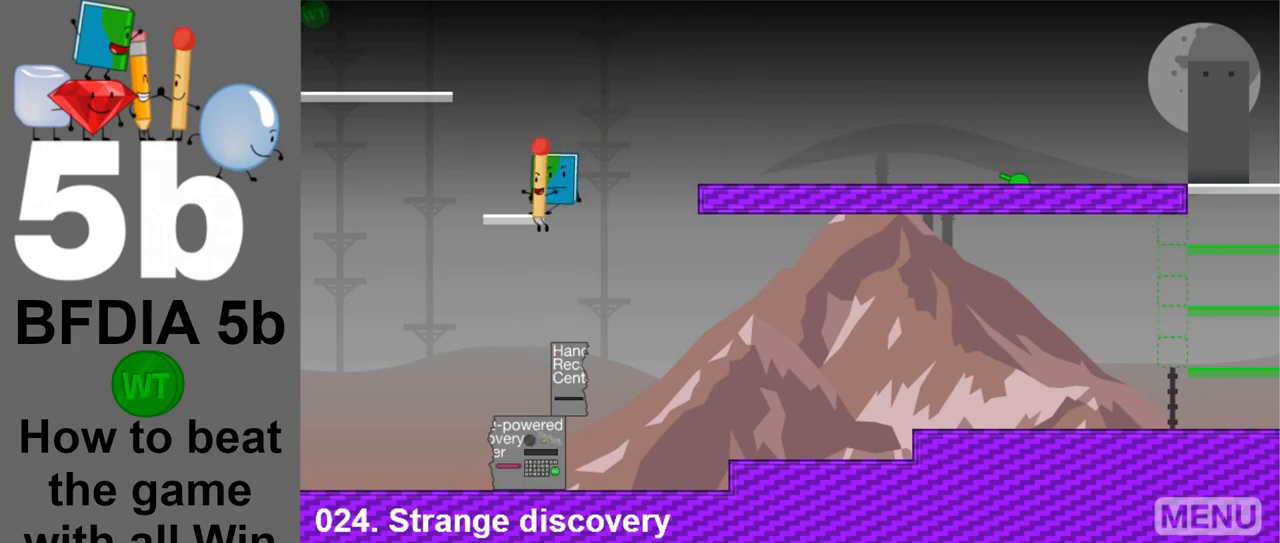
{"keys": [], "mouse": [], "events": [[283, "right", "down"], [467, "right", "up"]]}
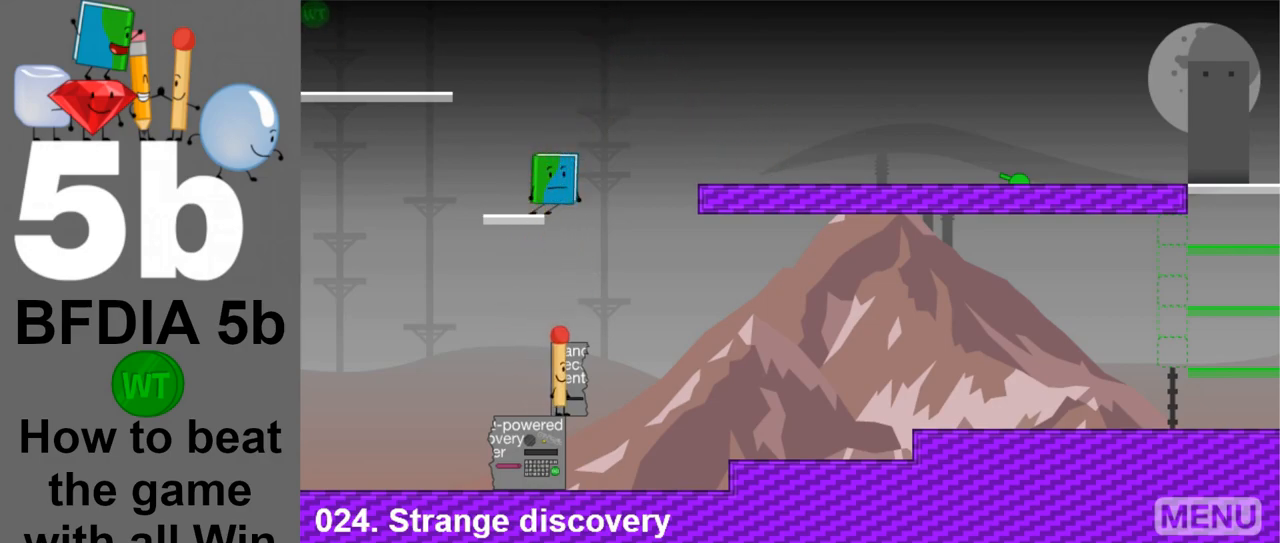
{"keys": [], "mouse": [], "events": [[217, "space", "down"], [400, "space", "up"]]}
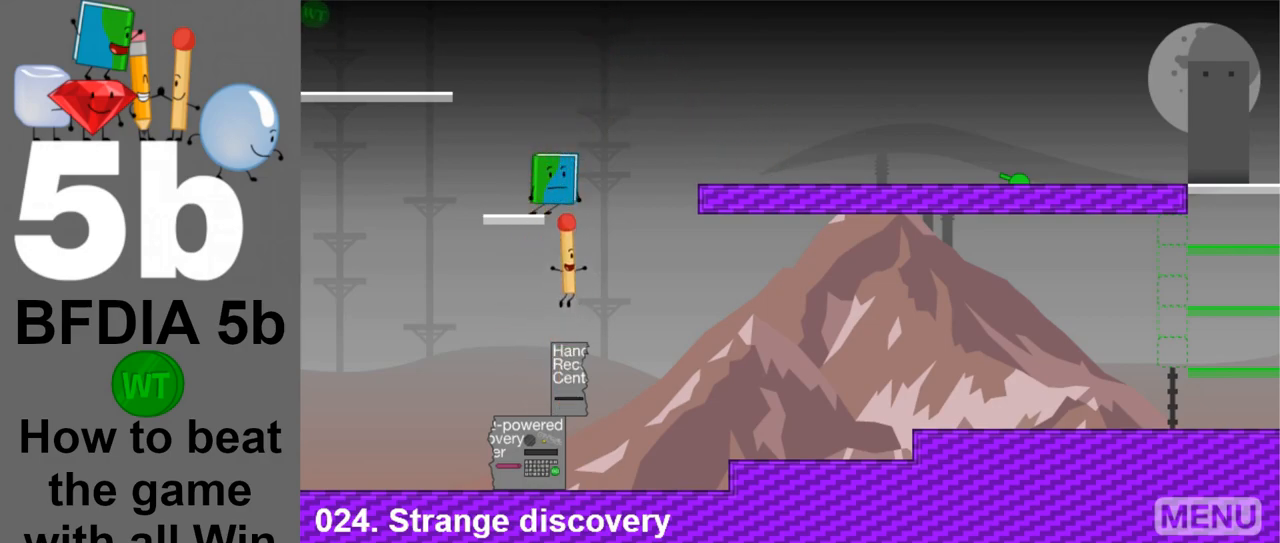
{"keys": ["z"], "mouse": [], "events": [[467, "z", "down"]]}
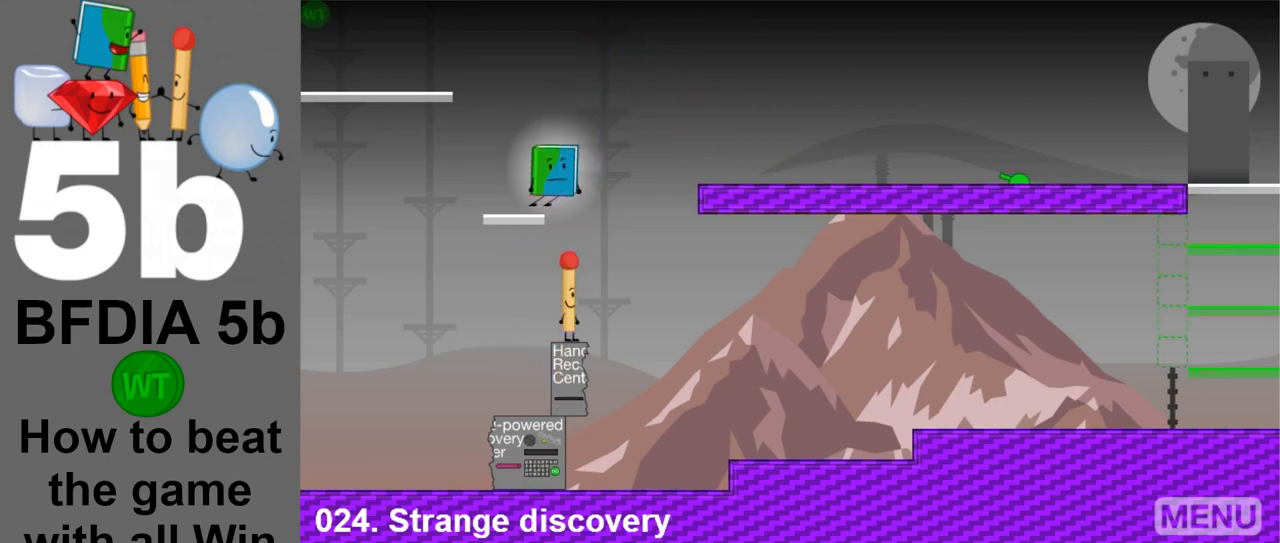
{"keys": [], "mouse": [], "events": [[50, "z", "up"], [100, "left", "down"], [283, "left", "up"]]}
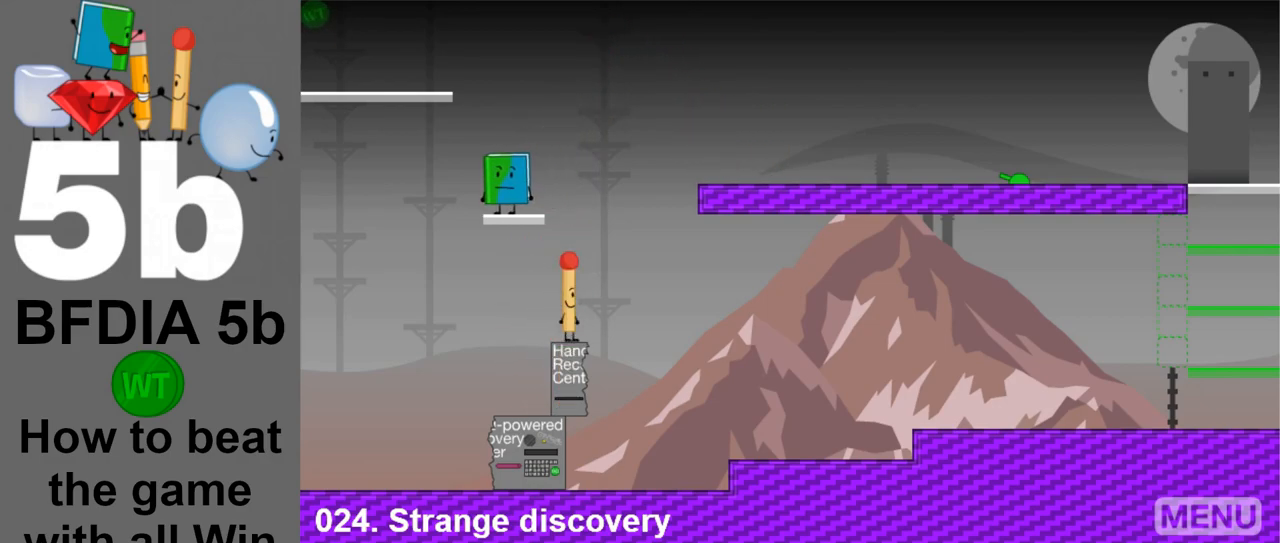
{"keys": [], "mouse": [], "events": [[117, "z", "down"], [217, "z", "up"]]}
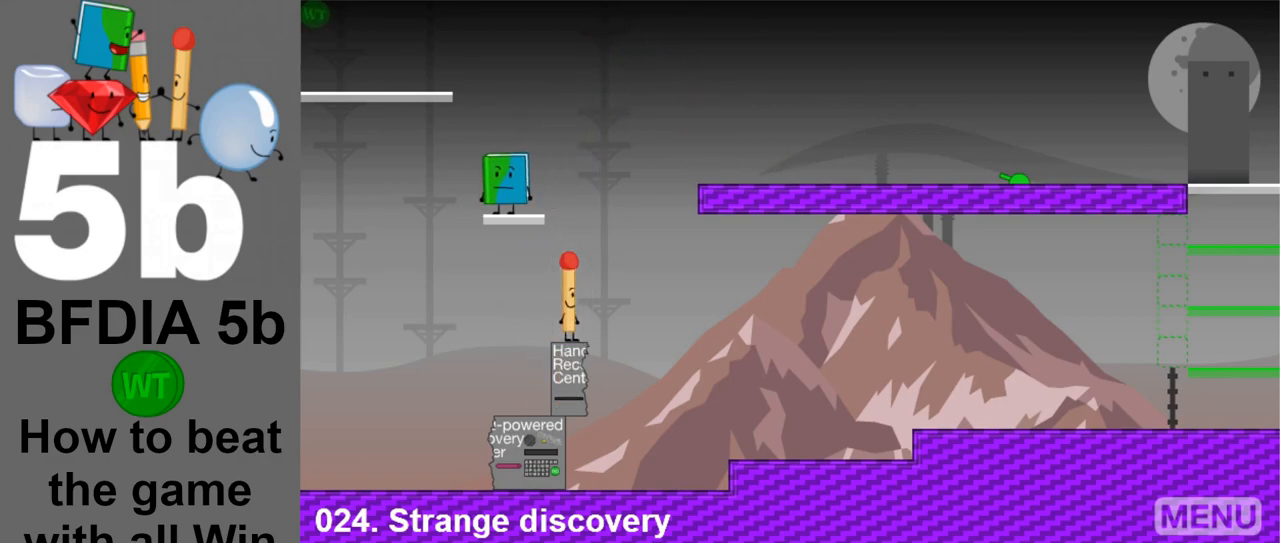
{"keys": ["right"], "mouse": [], "events": [[183, "z", "down"], [267, "z", "up"], [500, "right", "down"]]}
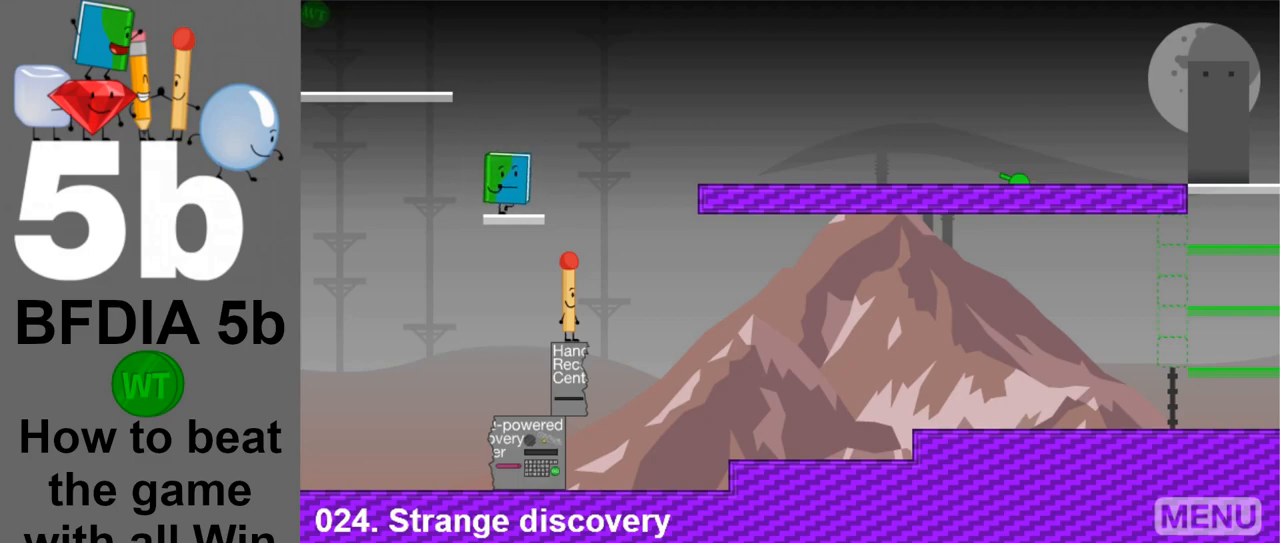
{"keys": [], "mouse": [], "events": [[100, "right", "up"], [333, "z", "down"], [433, "z", "up"]]}
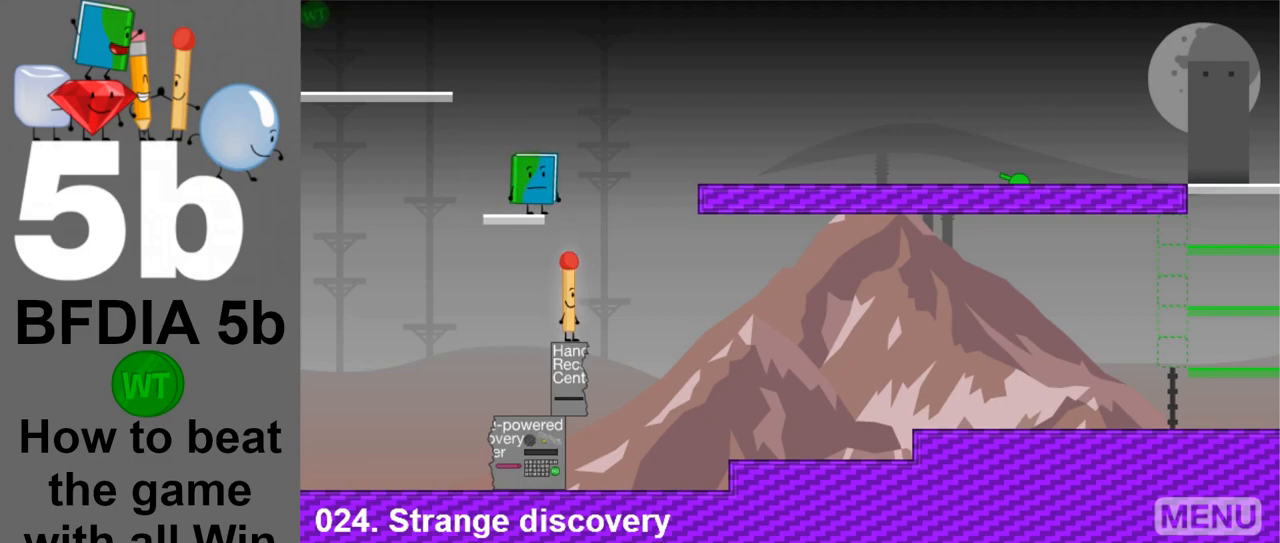
{"keys": [], "mouse": [], "events": []}
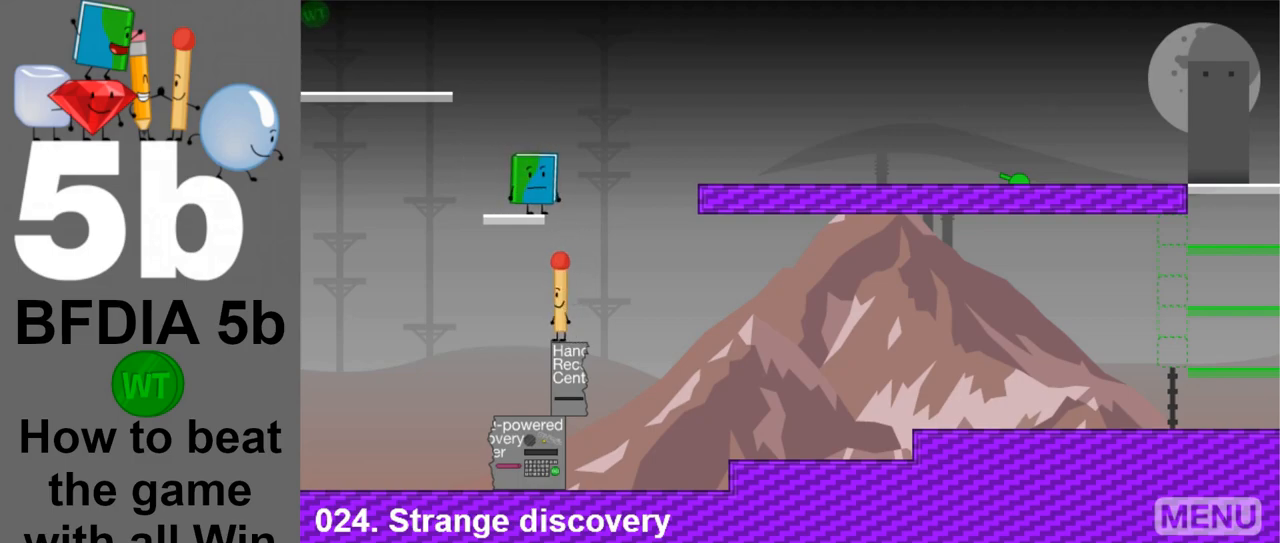
{"keys": [], "mouse": [], "events": [[217, "space", "down"], [417, "space", "up"]]}
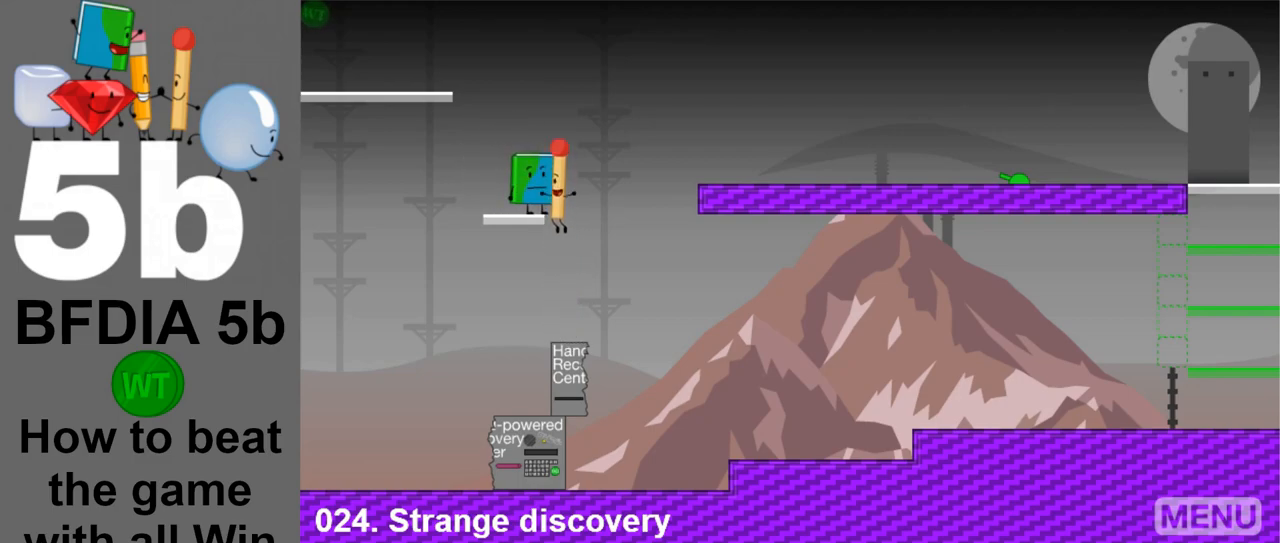
{"keys": [], "mouse": [], "events": []}
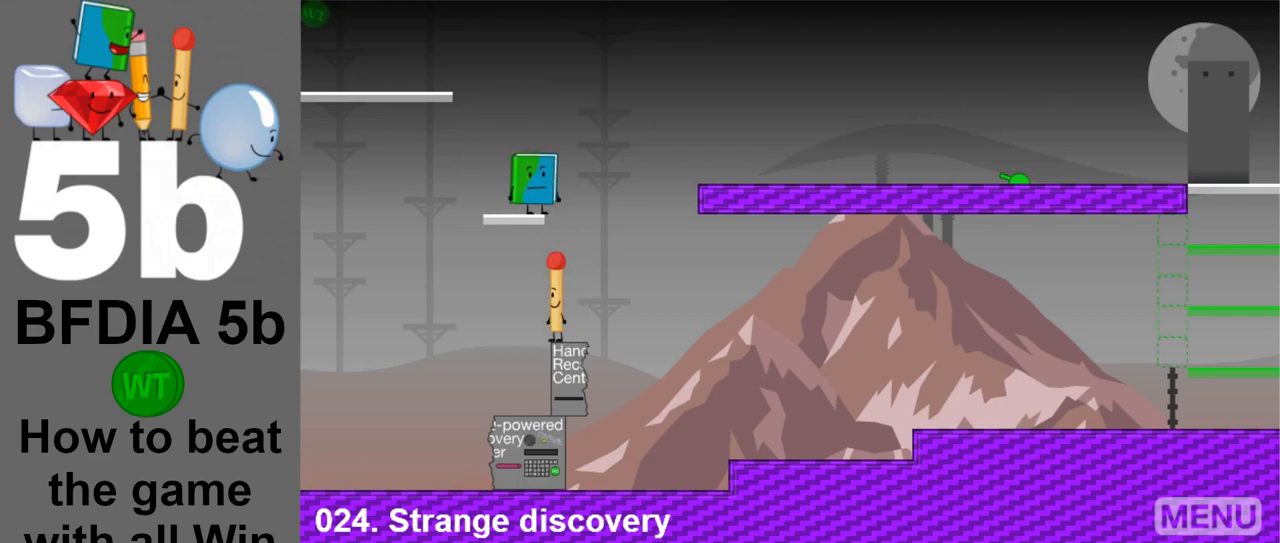
{"keys": [], "mouse": [], "events": []}
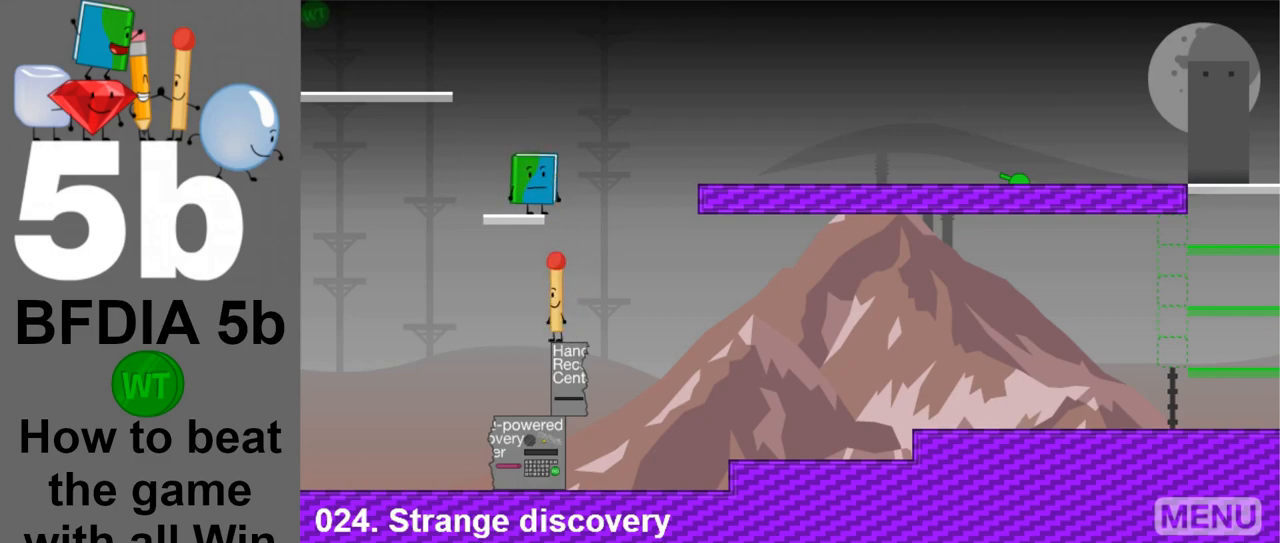
{"keys": [], "mouse": [], "events": [[367, "space", "down"], [500, "space", "up"]]}
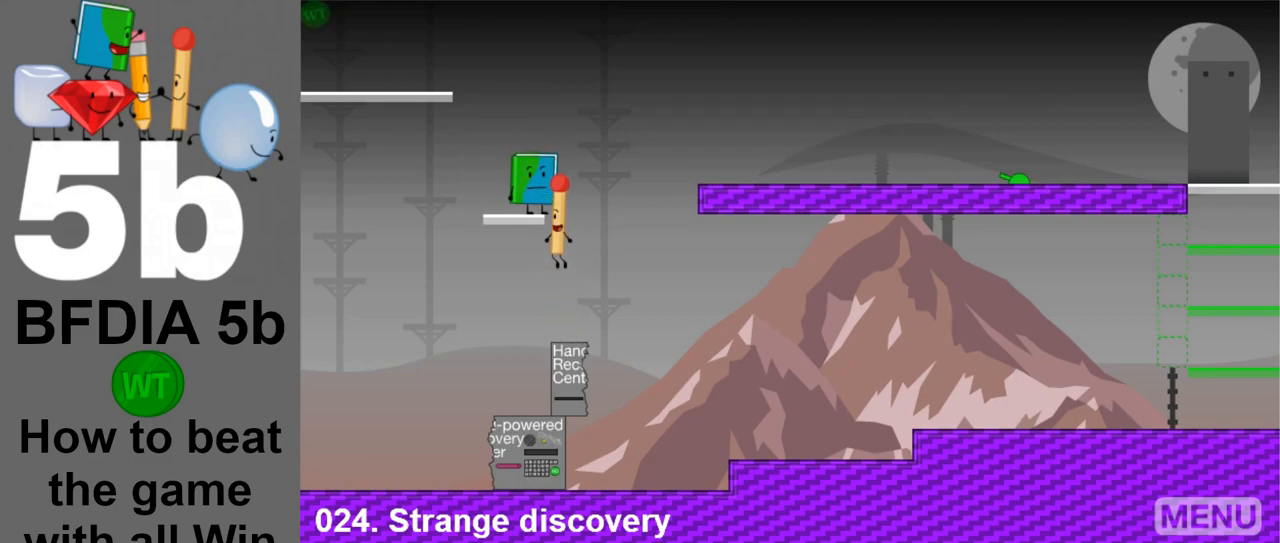
{"keys": [], "mouse": [], "events": [[150, "z", "down"], [200, "z", "up"], [233, "up", "down"], [333, "up", "up"]]}
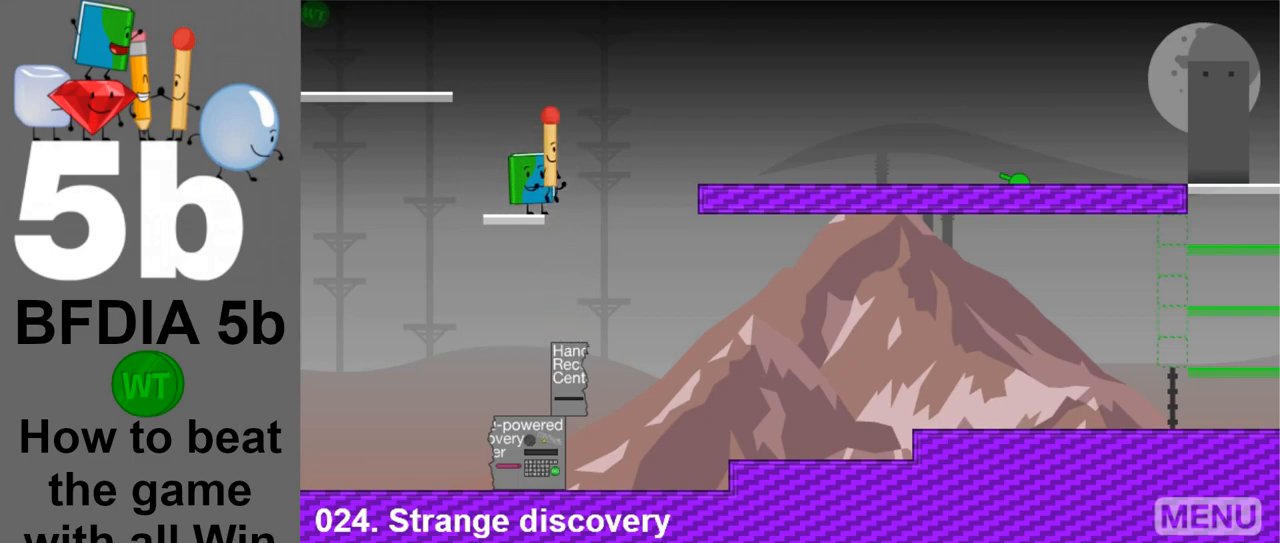
{"keys": [], "mouse": [], "events": []}
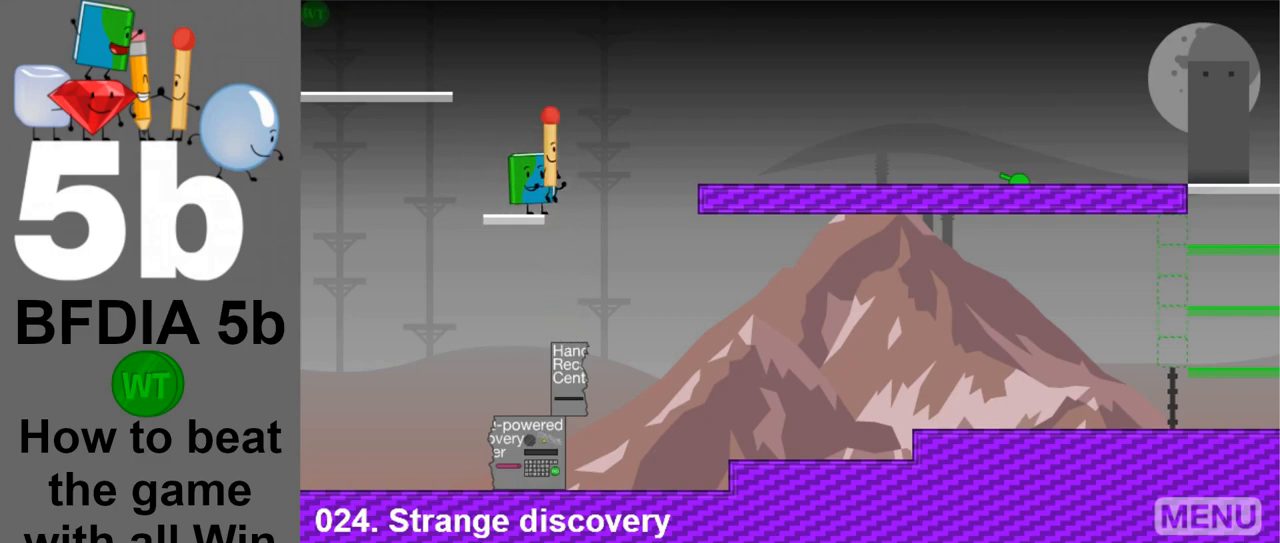
{"keys": [], "mouse": [], "events": [[417, "z", "down"], [500, "z", "up"]]}